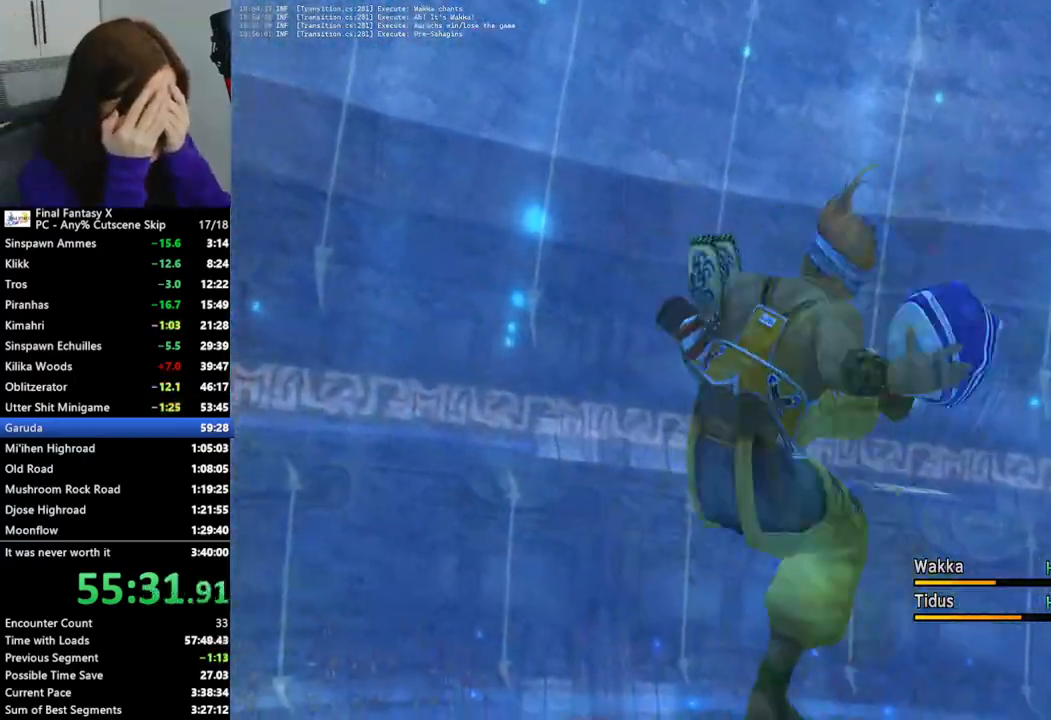
Gameplay with a controller (PlayStation layout); each line is a JSON object with the inputs held at the frame after it. "events" lists button and stick changes between this image and that frame as [ms after this image, input, new state], when the widget could be followed in between.
{"buttons": ["L2"], "left_stick": "center", "right_stick": "center", "events": []}
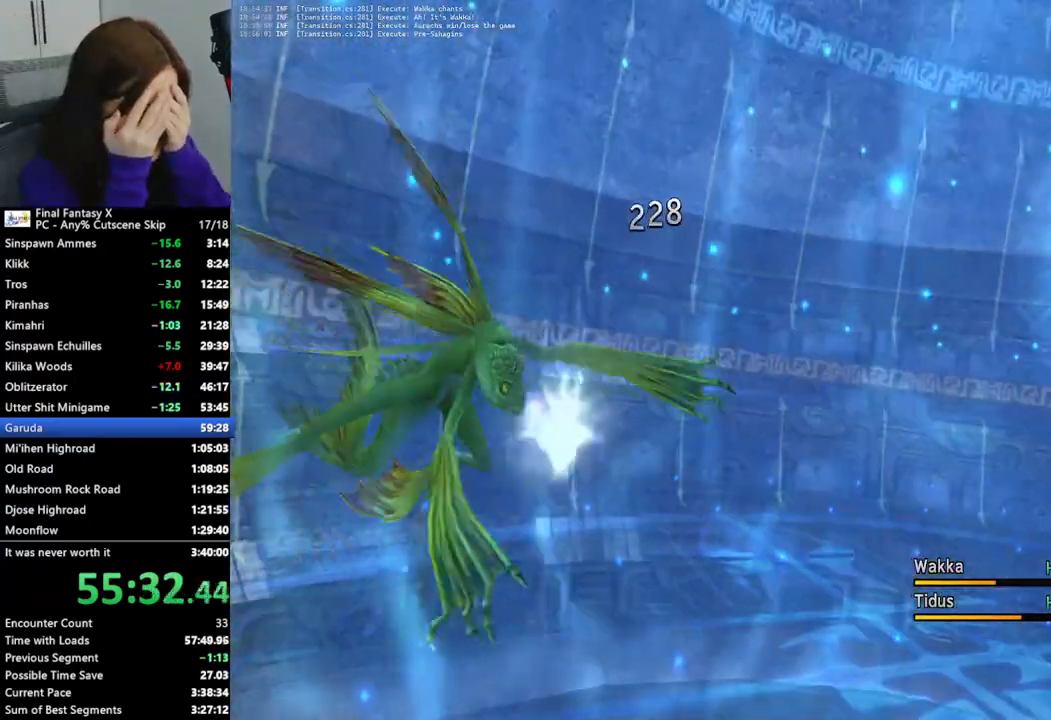
{"buttons": ["L2"], "left_stick": "center", "right_stick": "center", "events": []}
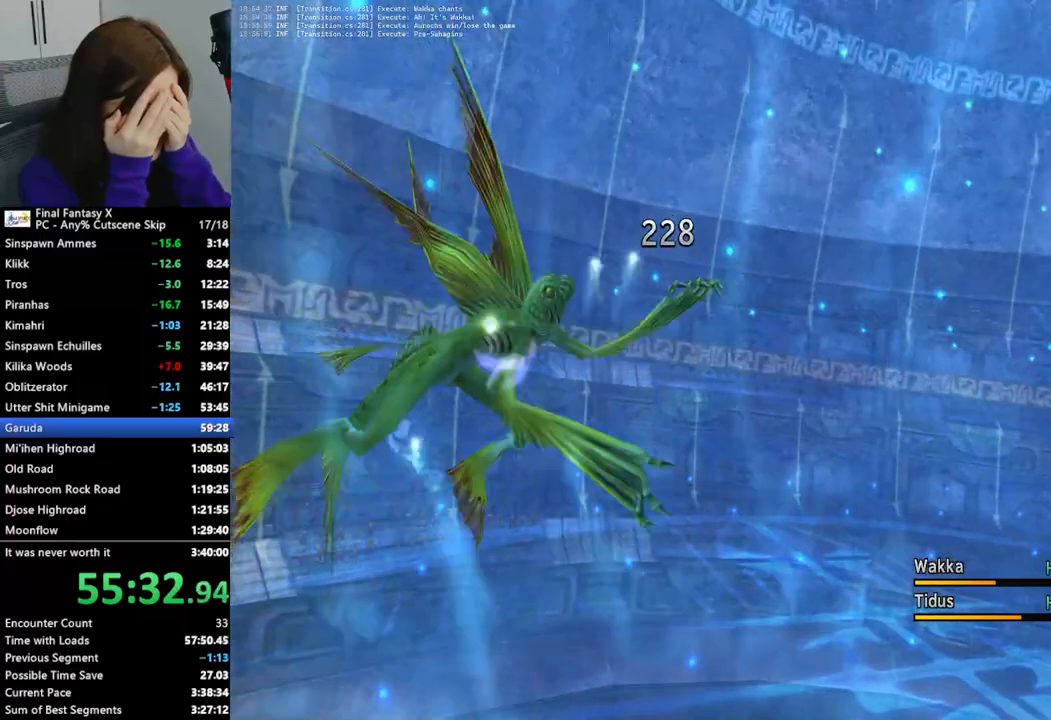
{"buttons": ["L2"], "left_stick": "center", "right_stick": "center", "events": []}
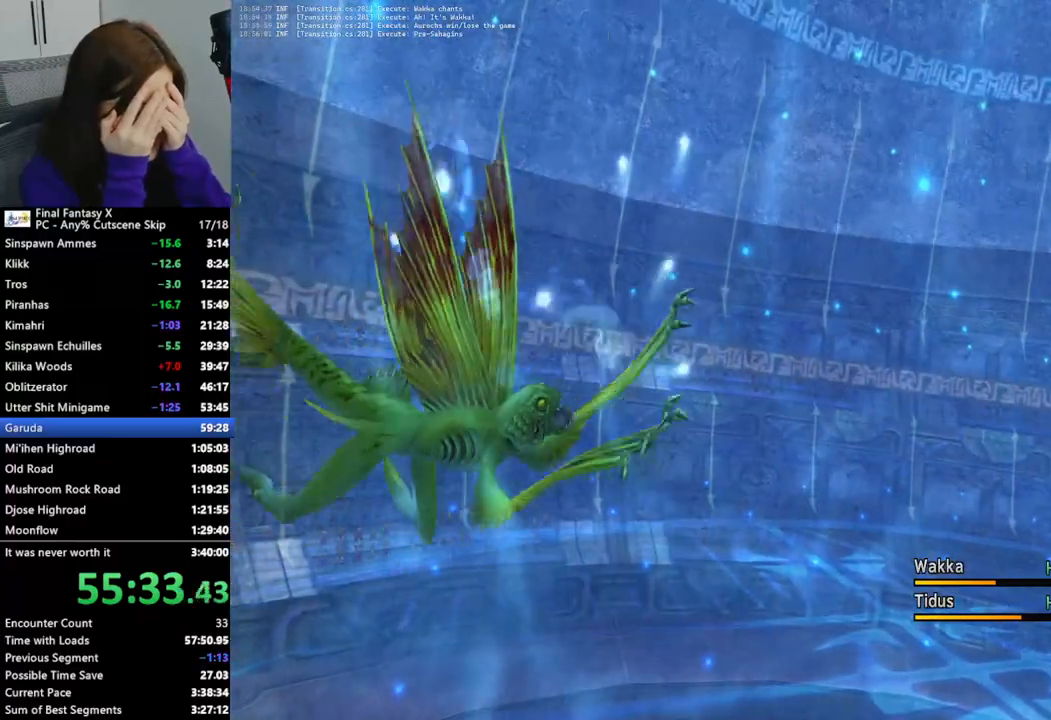
{"buttons": ["L2"], "left_stick": "center", "right_stick": "center", "events": []}
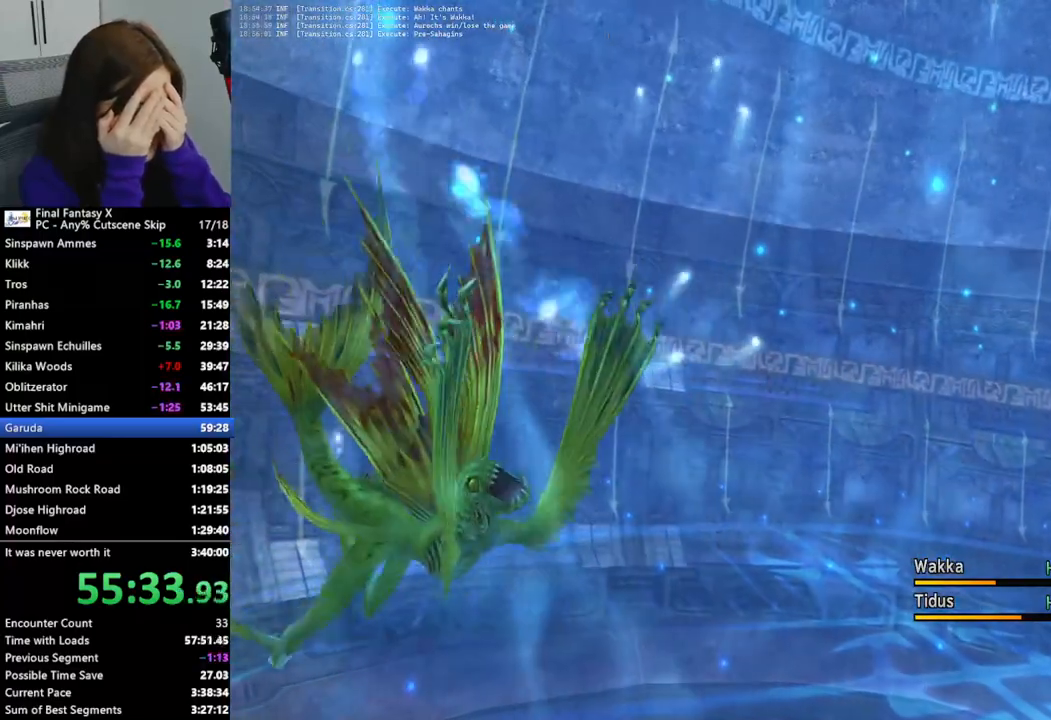
{"buttons": ["L2"], "left_stick": "center", "right_stick": "center", "events": []}
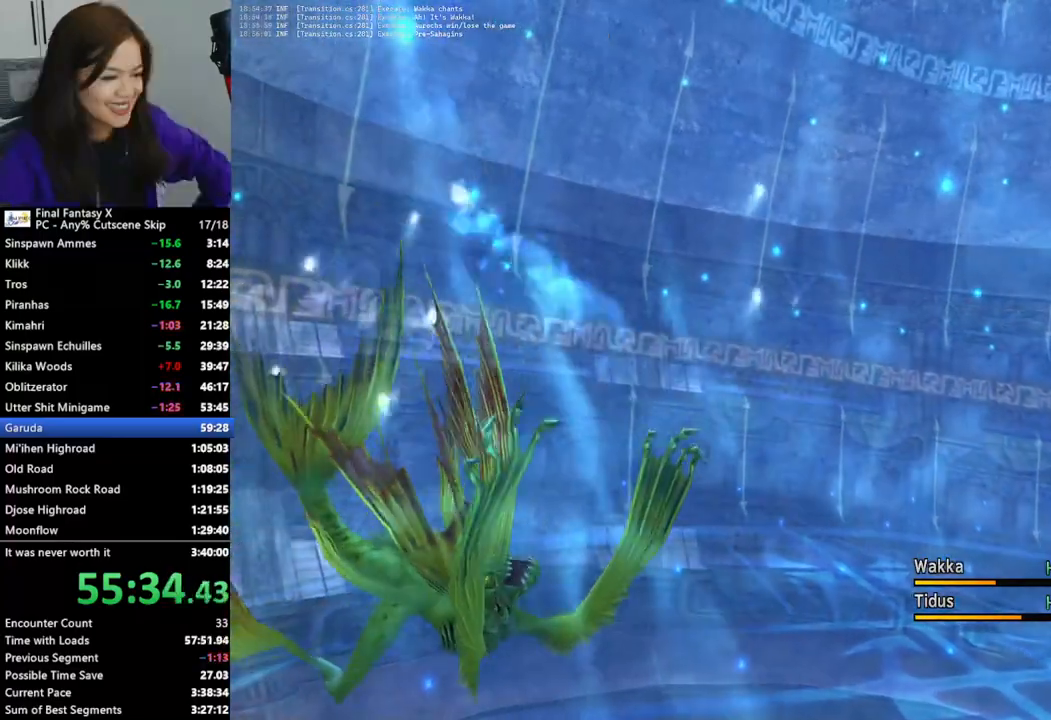
{"buttons": ["L2"], "left_stick": "center", "right_stick": "center", "events": []}
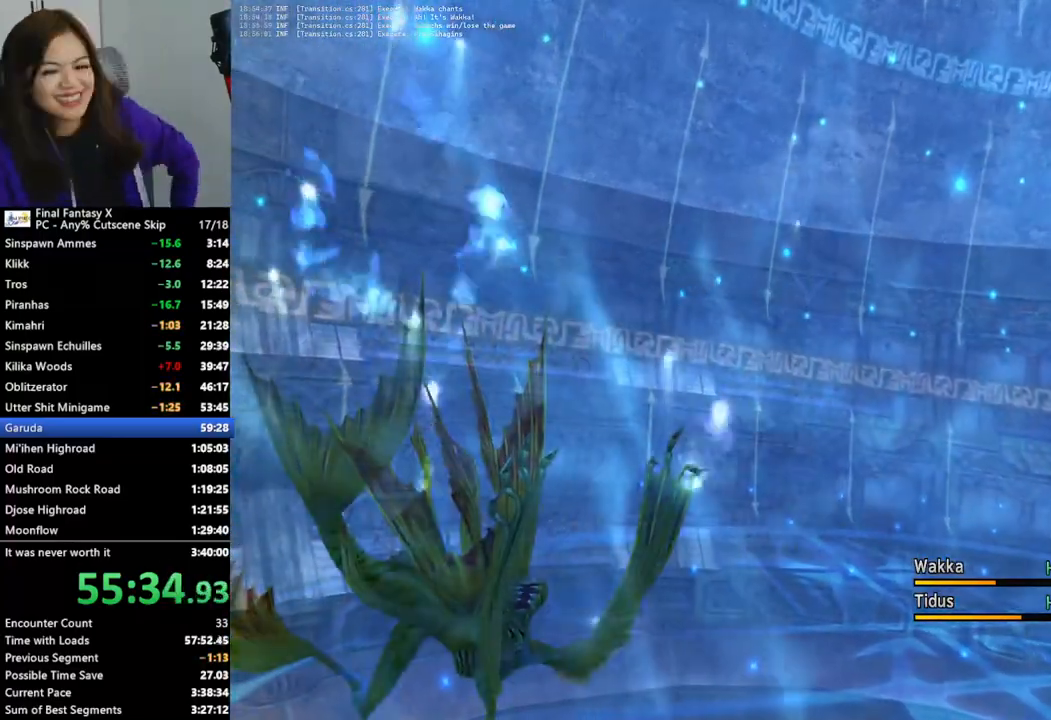
{"buttons": ["L2"], "left_stick": "center", "right_stick": "center", "events": []}
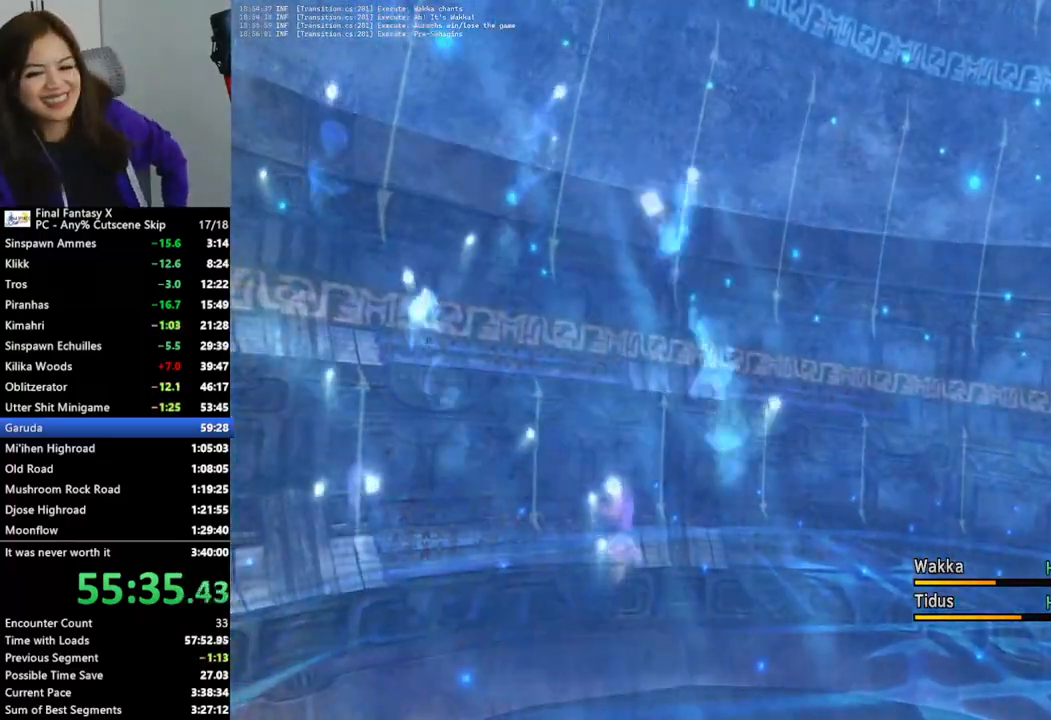
{"buttons": ["L2"], "left_stick": "center", "right_stick": "center", "events": []}
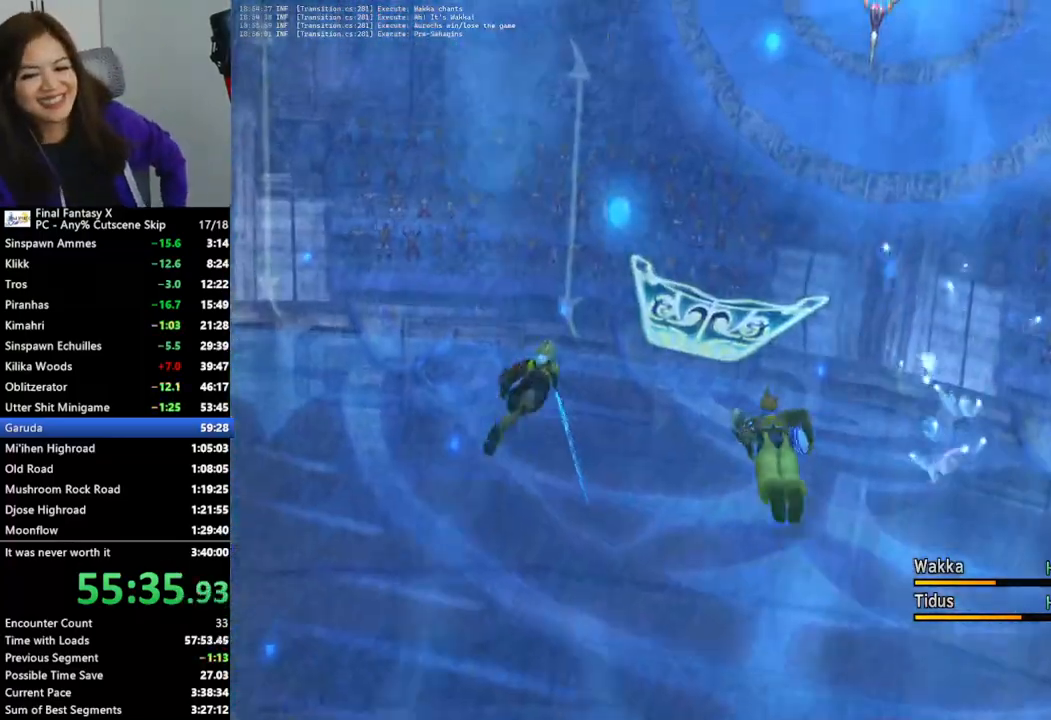
{"buttons": ["L2"], "left_stick": "center", "right_stick": "center", "events": []}
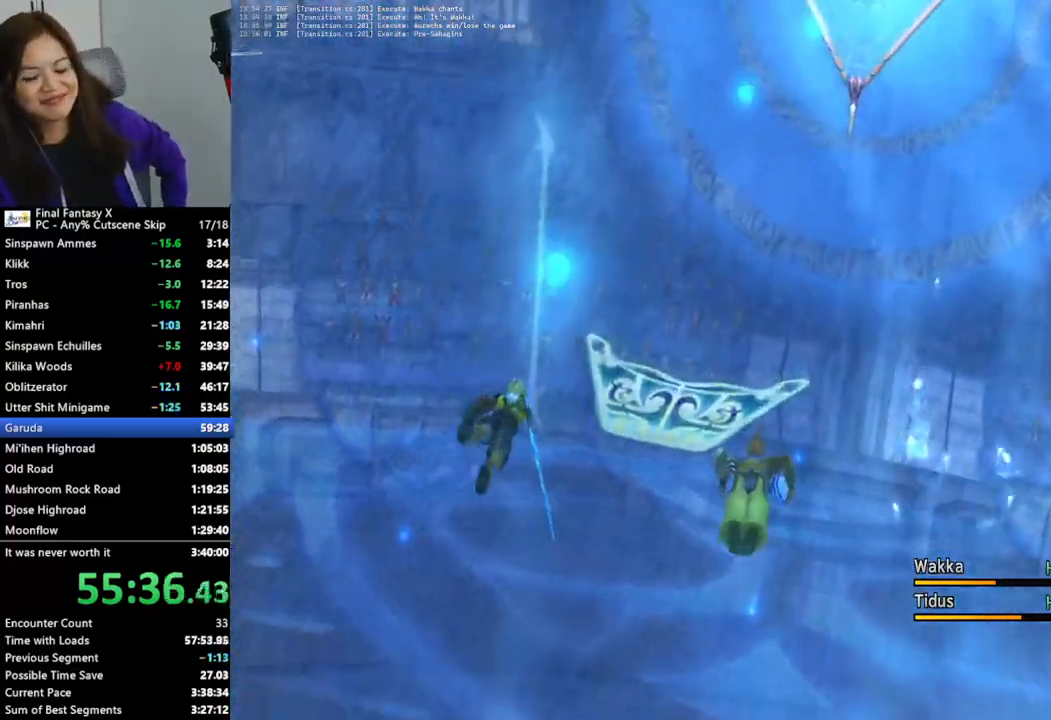
{"buttons": ["L2"], "left_stick": "center", "right_stick": "center", "events": []}
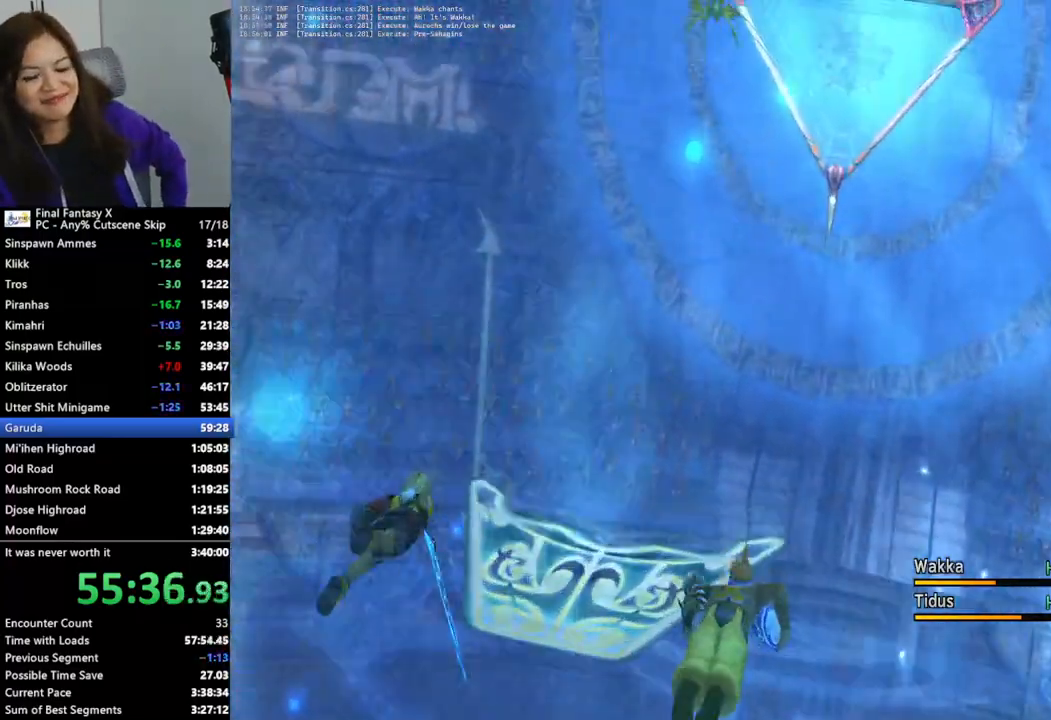
{"buttons": ["L2"], "left_stick": "center", "right_stick": "center", "events": []}
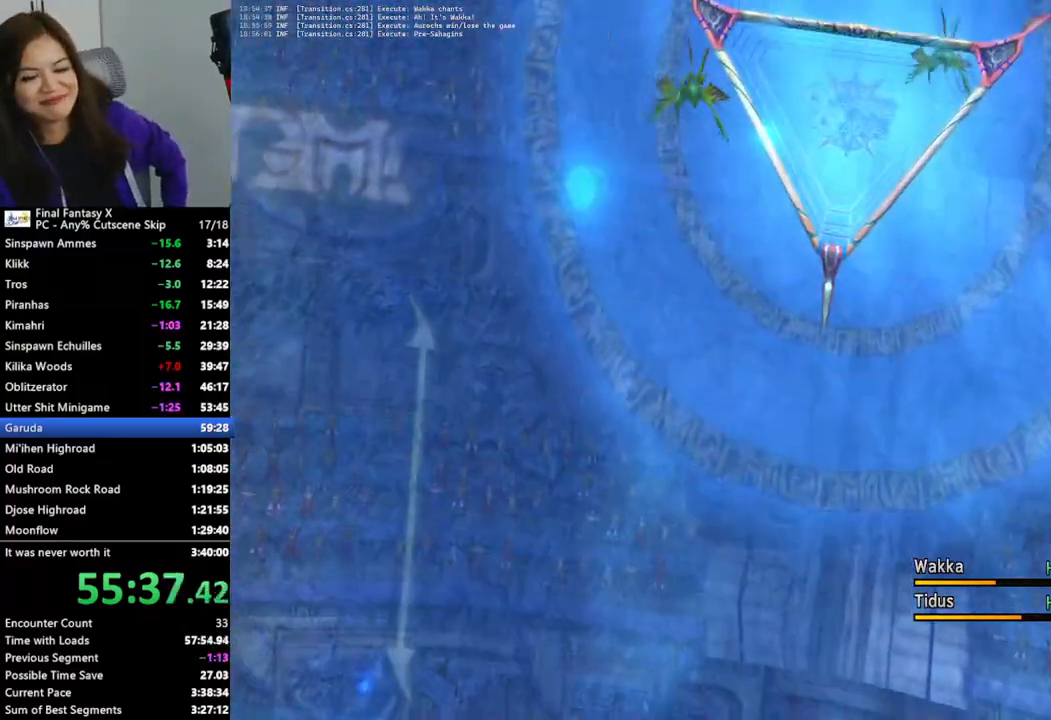
{"buttons": ["L2"], "left_stick": "center", "right_stick": "center", "events": []}
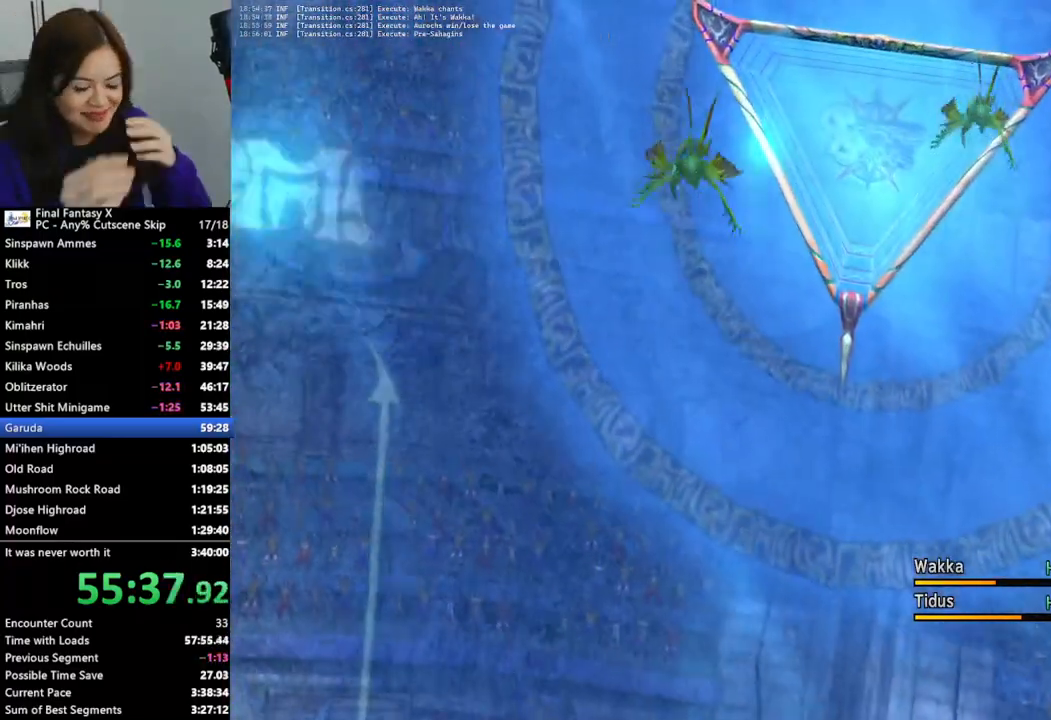
{"buttons": ["L2"], "left_stick": "center", "right_stick": "center", "events": []}
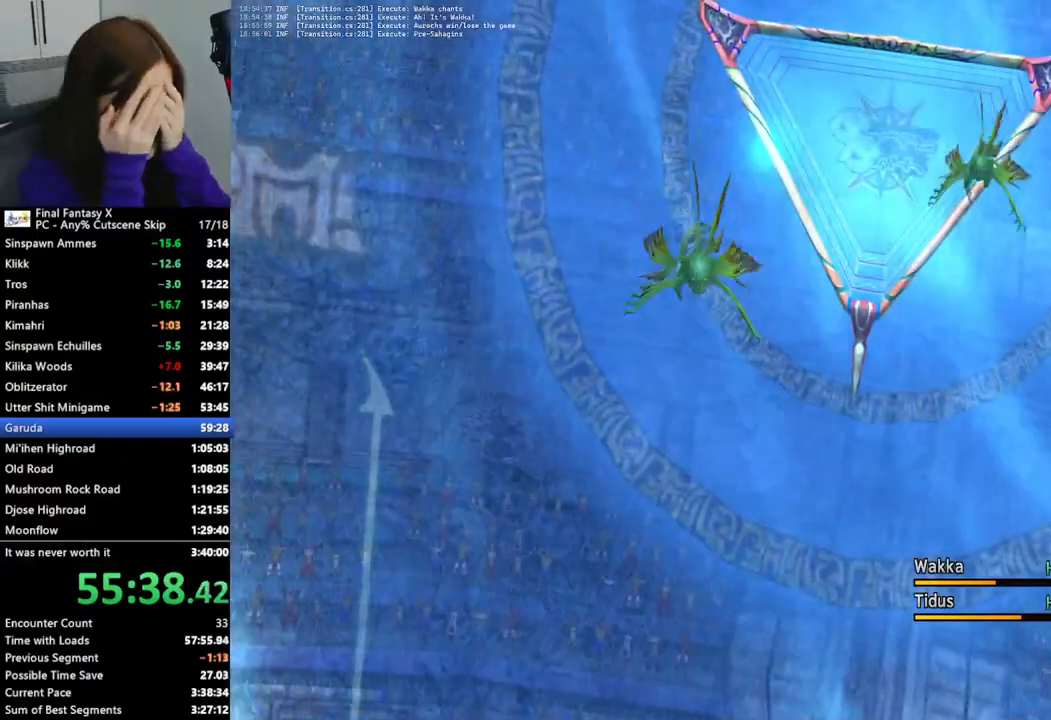
{"buttons": ["L2"], "left_stick": "center", "right_stick": "center", "events": []}
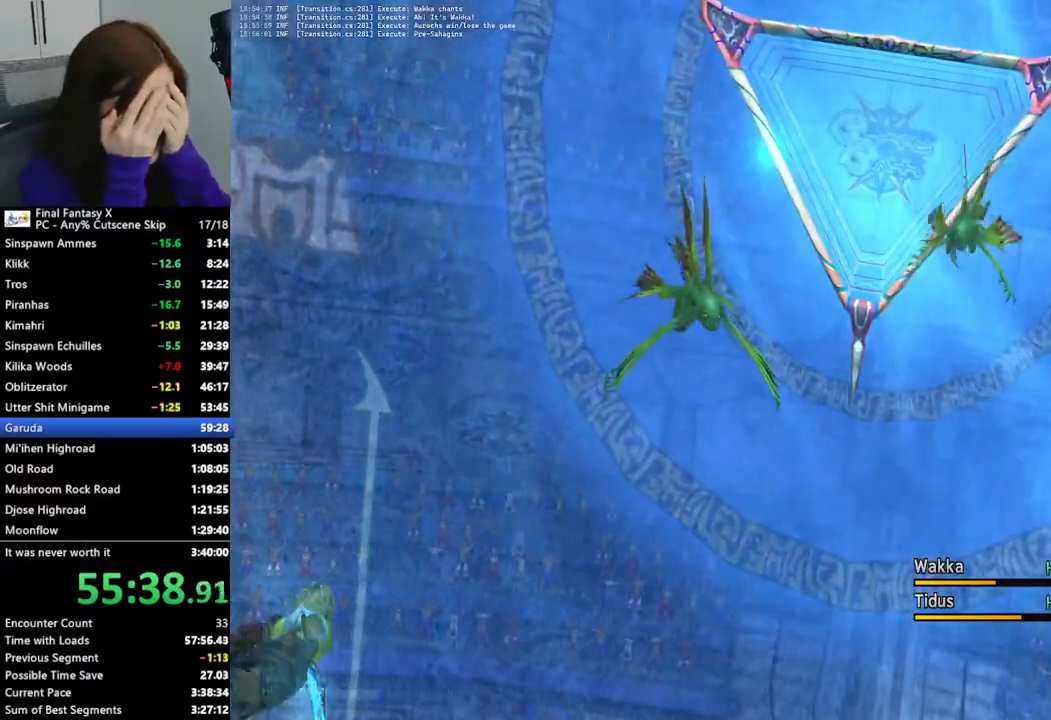
{"buttons": ["L2"], "left_stick": "center", "right_stick": "center", "events": []}
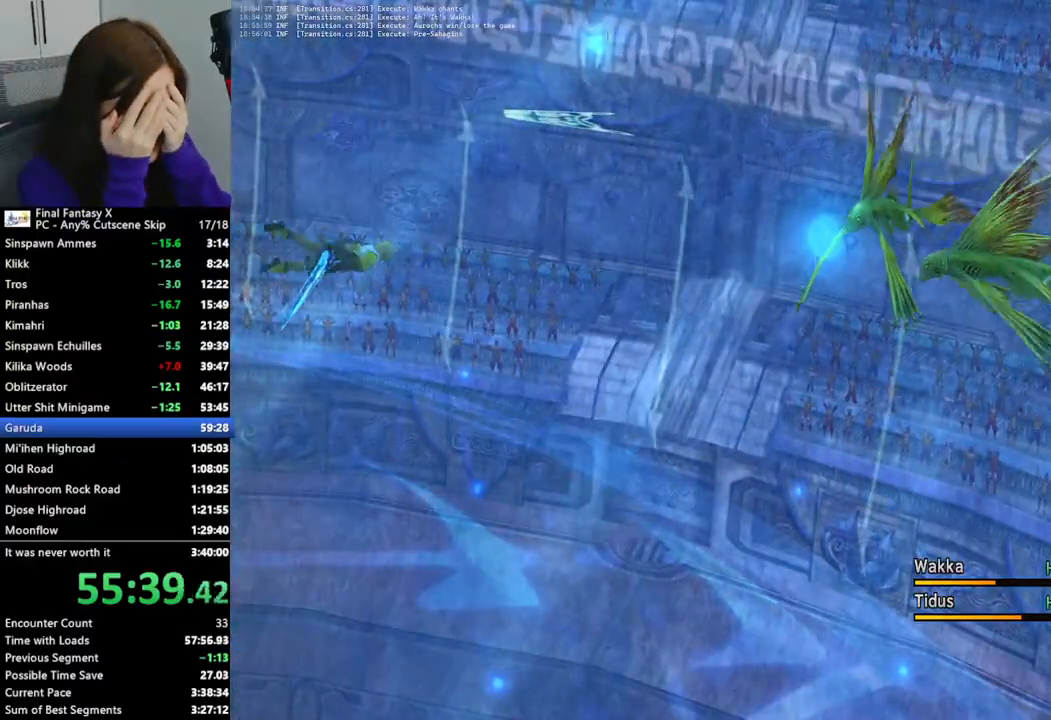
{"buttons": ["L2"], "left_stick": "center", "right_stick": "center", "events": []}
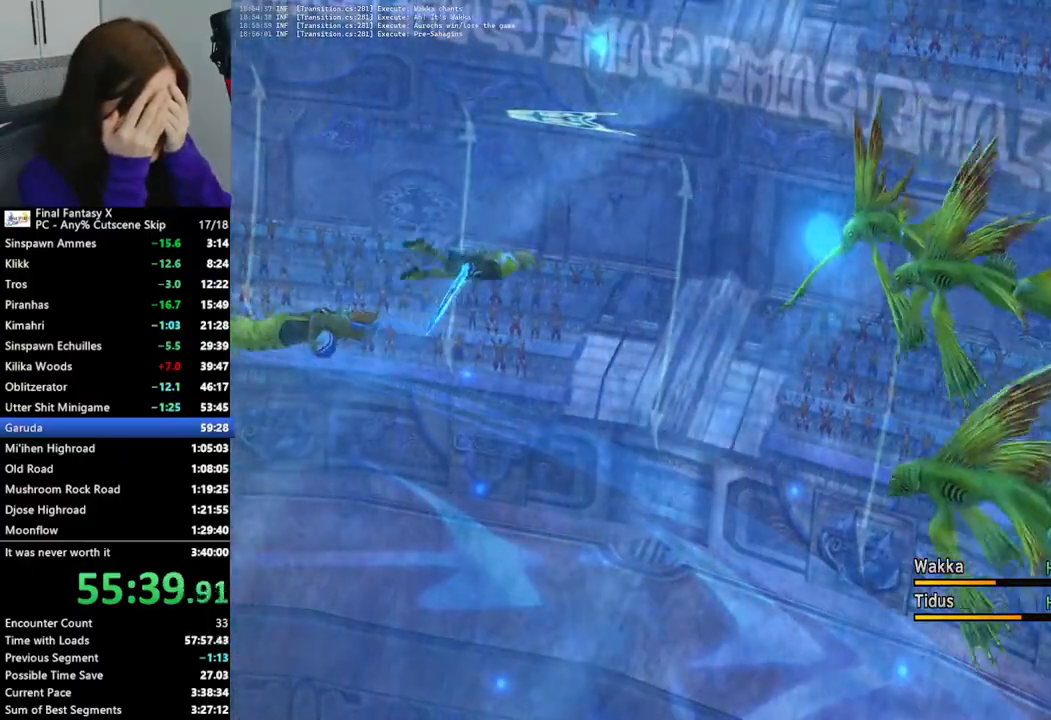
{"buttons": ["L2"], "left_stick": "center", "right_stick": "center", "events": []}
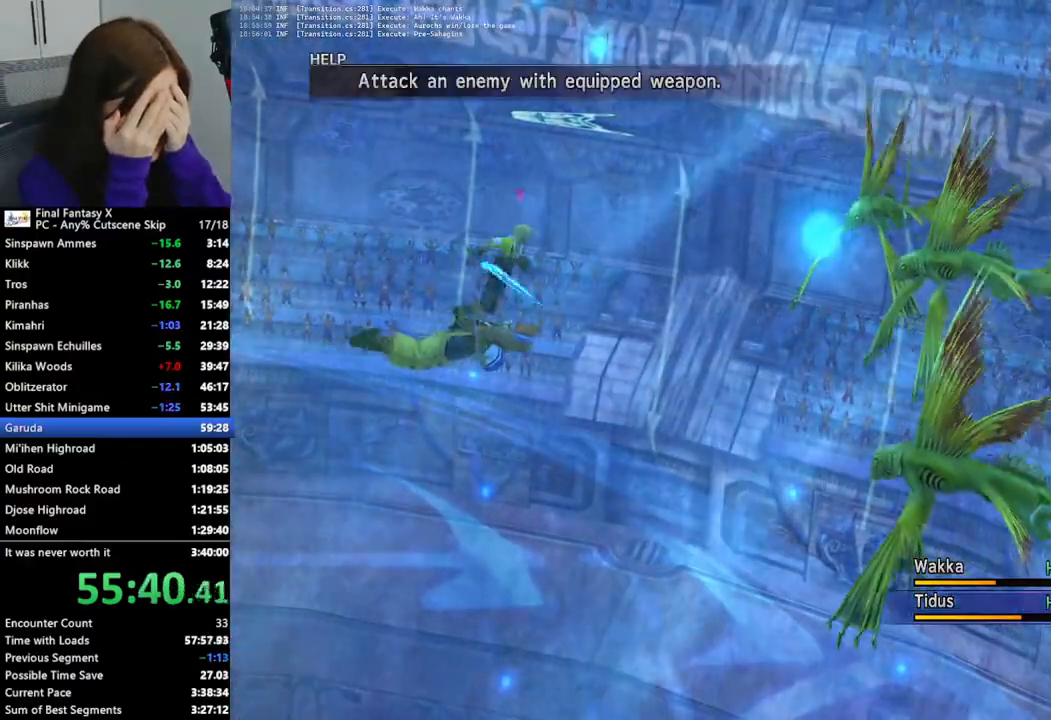
{"buttons": [], "left_stick": "center", "right_stick": "center", "events": [[400, "L2", "up"]]}
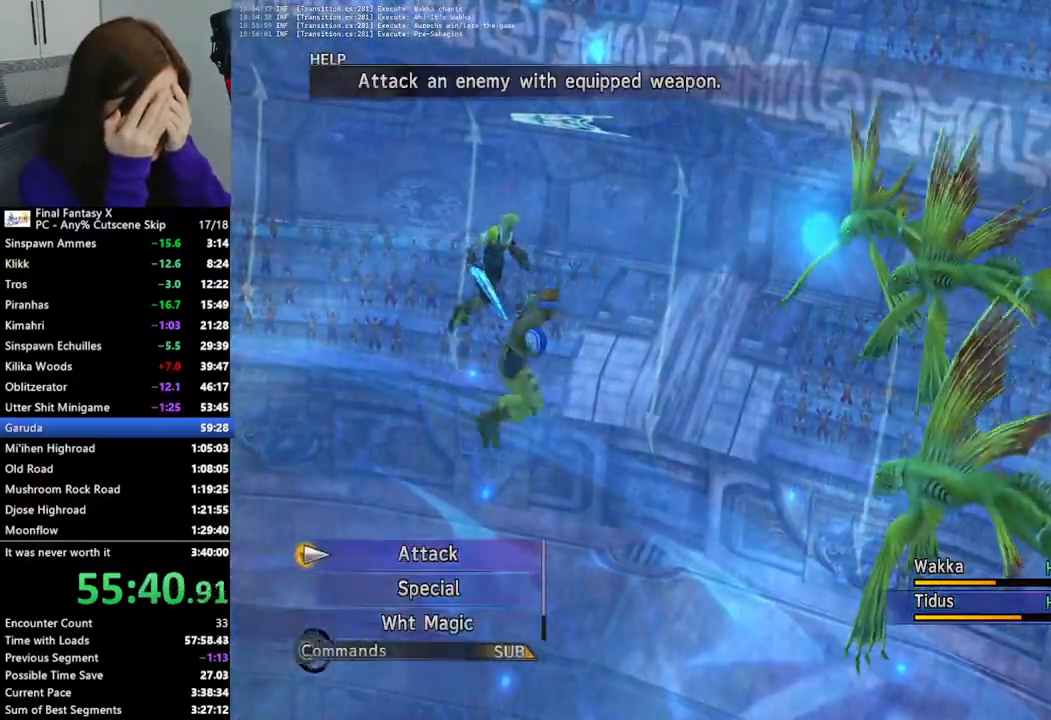
{"buttons": ["L2"], "left_stick": "center", "right_stick": "center", "events": [[433, "L2", "down"]]}
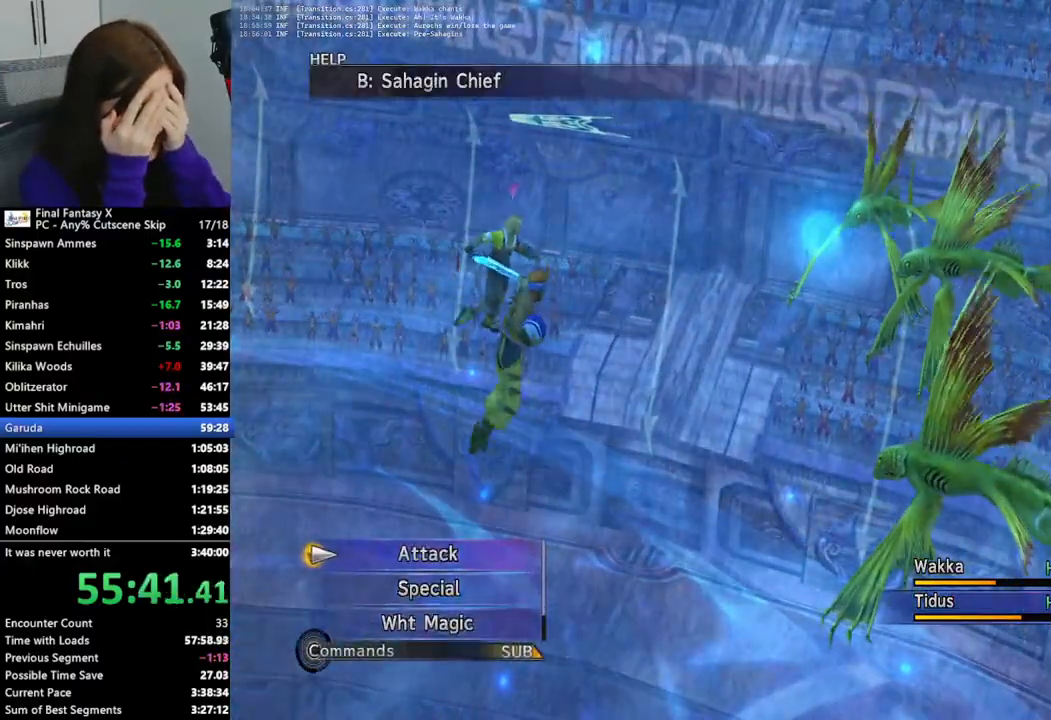
{"buttons": ["L2"], "left_stick": "center", "right_stick": "center", "events": []}
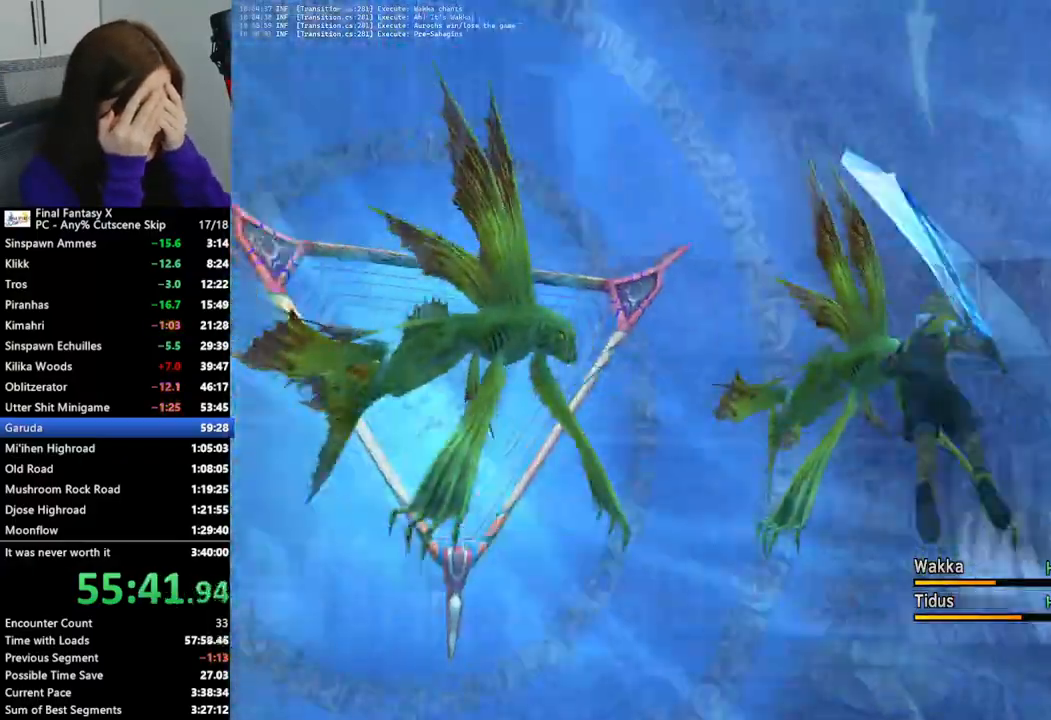
{"buttons": [], "left_stick": "center", "right_stick": "center"}
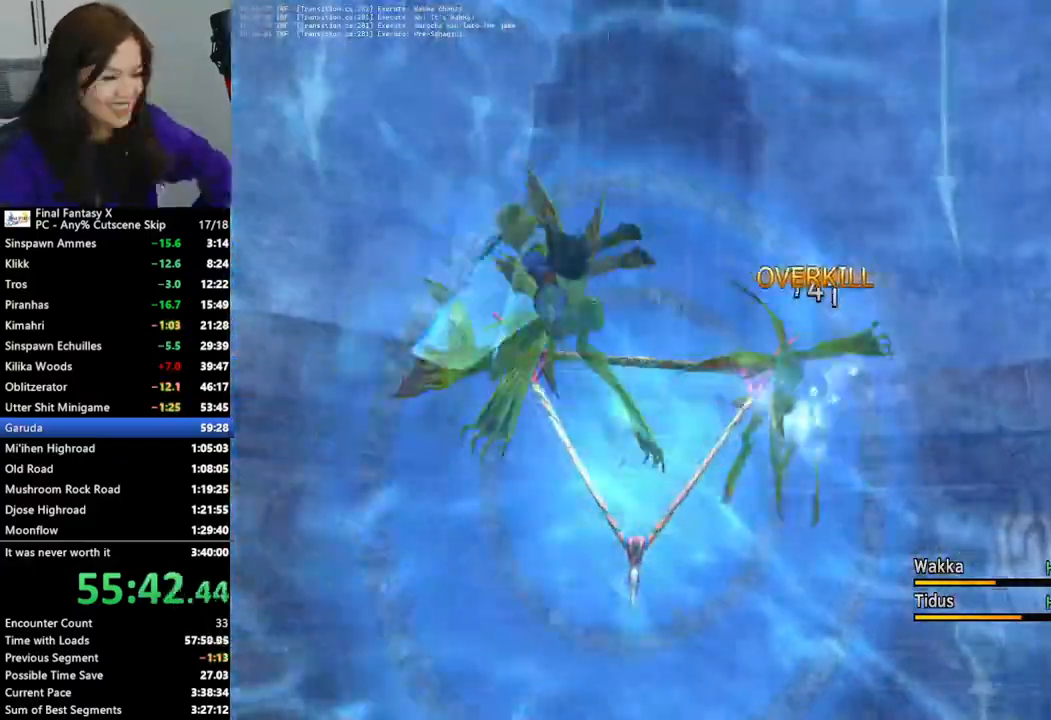
{"buttons": [], "left_stick": "center", "right_stick": "center", "events": []}
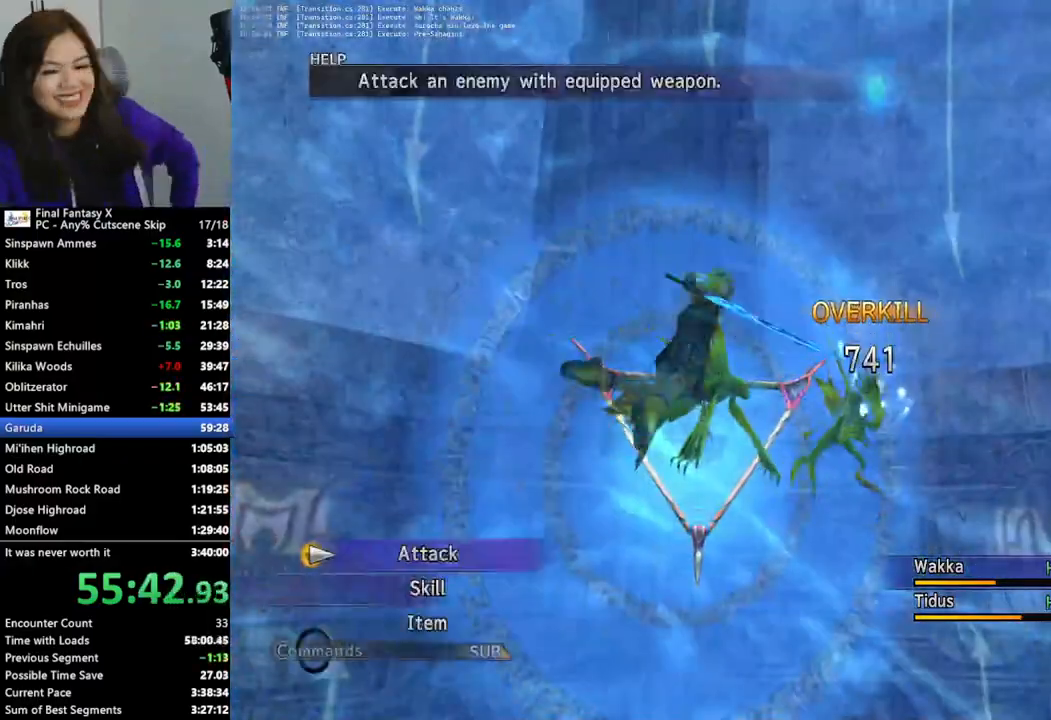
{"buttons": ["L2"], "left_stick": "center", "right_stick": "center", "events": [[500, "L2", "down"]]}
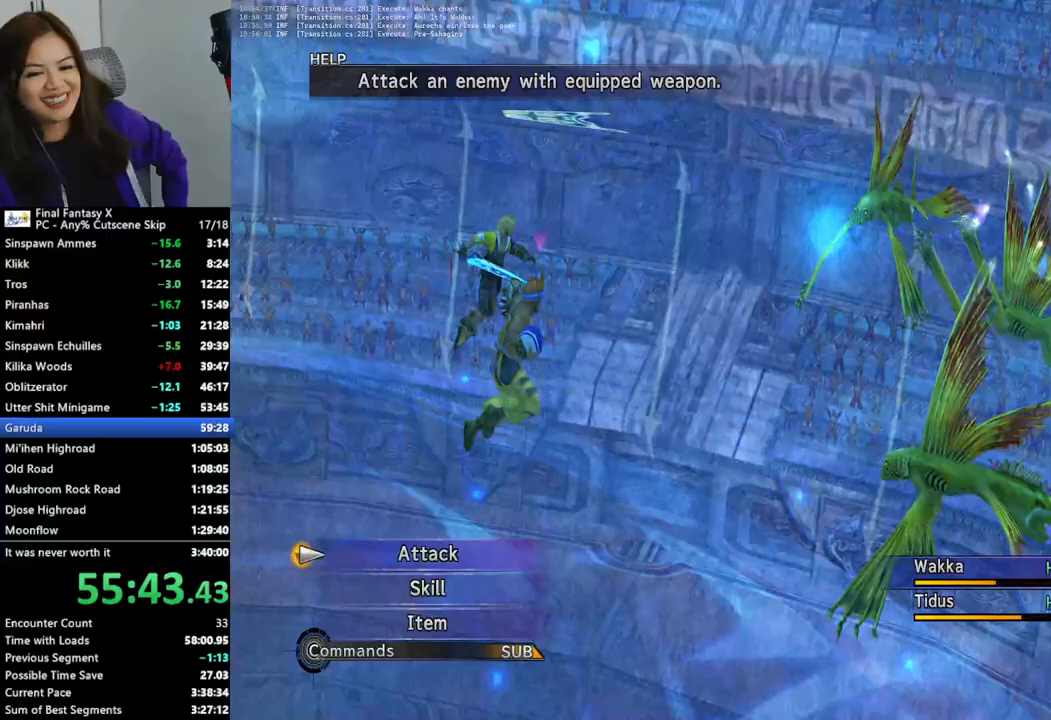
{"buttons": ["L2"], "left_stick": "center", "right_stick": "center", "events": []}
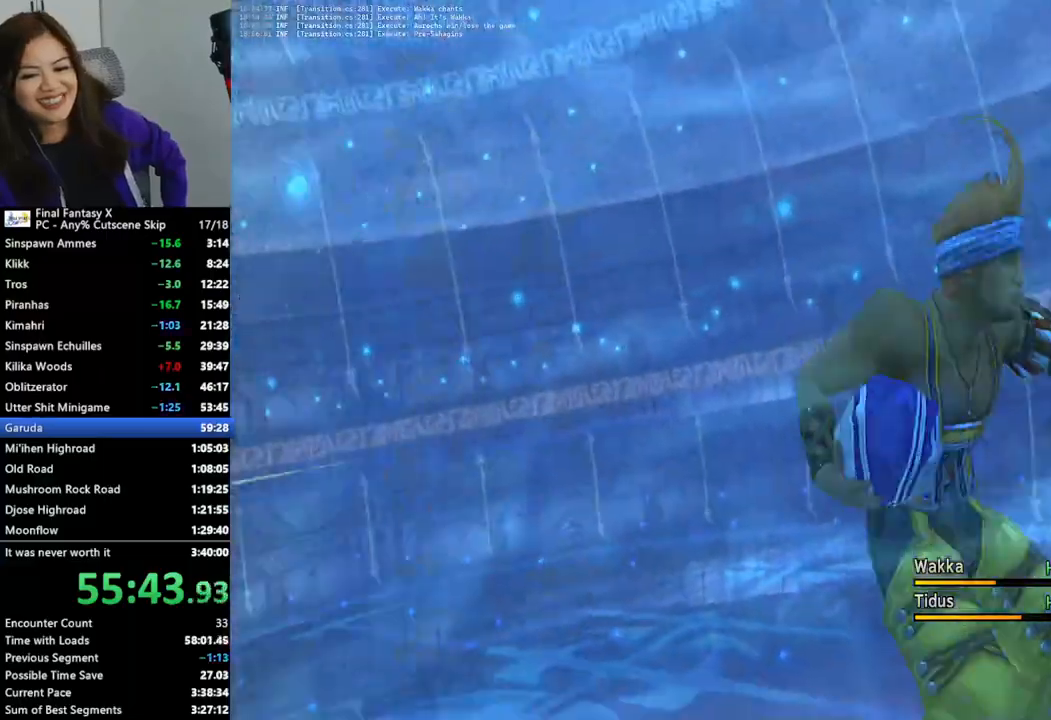
{"buttons": ["L2"], "left_stick": "center", "right_stick": "center", "events": []}
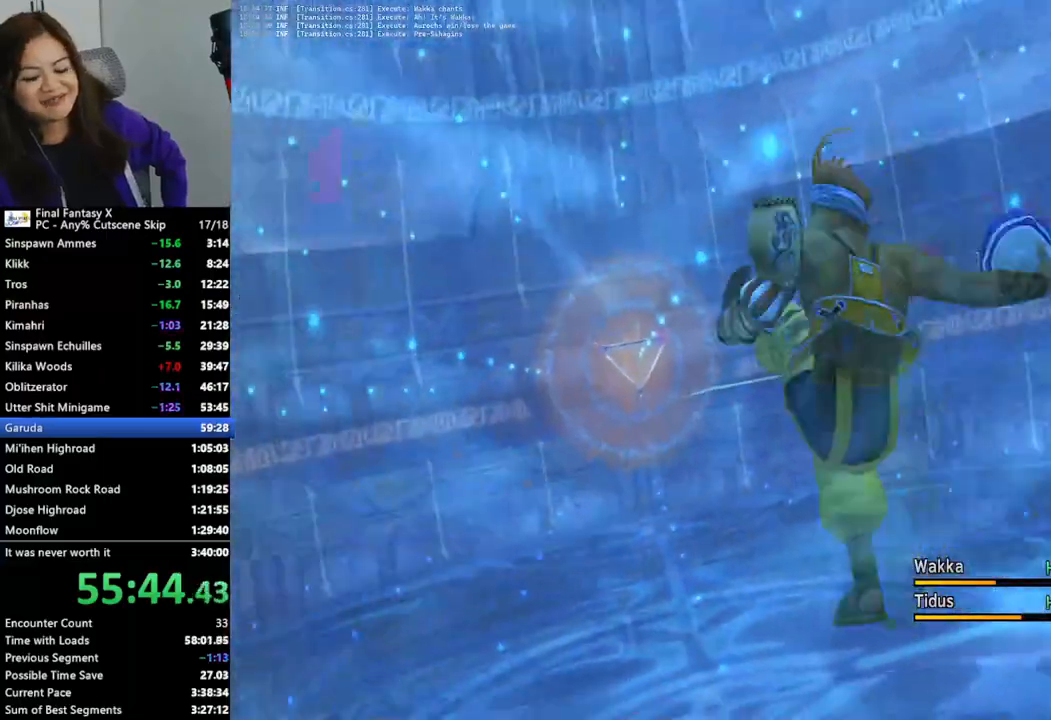
{"buttons": ["L2"], "left_stick": "center", "right_stick": "center", "events": []}
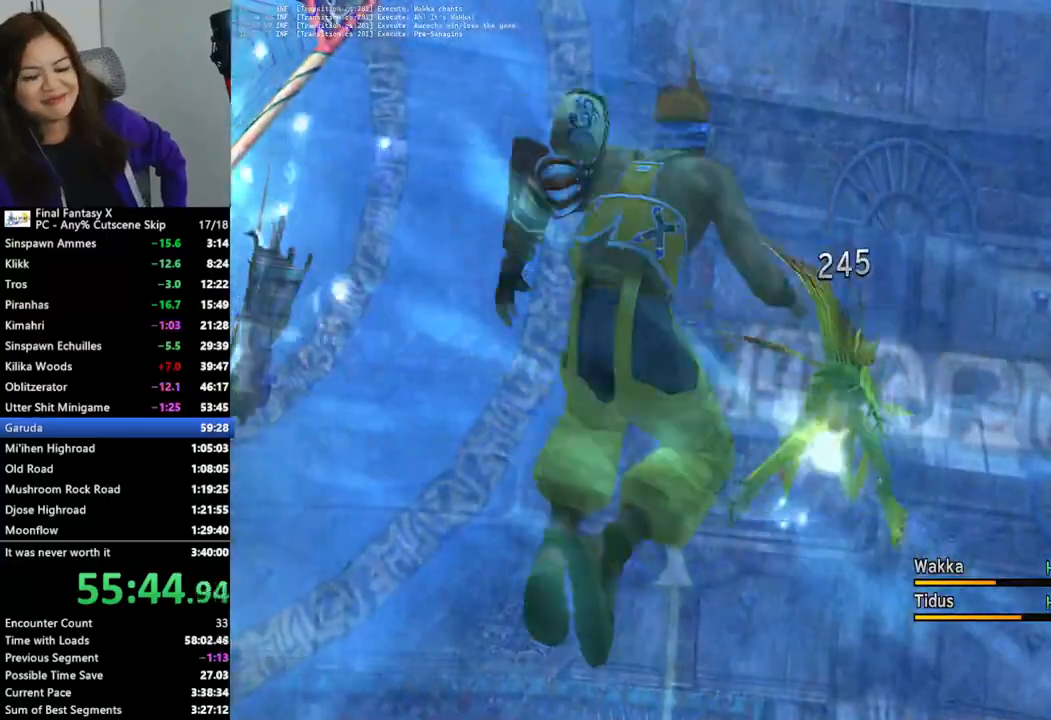
{"buttons": ["L2"], "left_stick": "center", "right_stick": "center", "events": []}
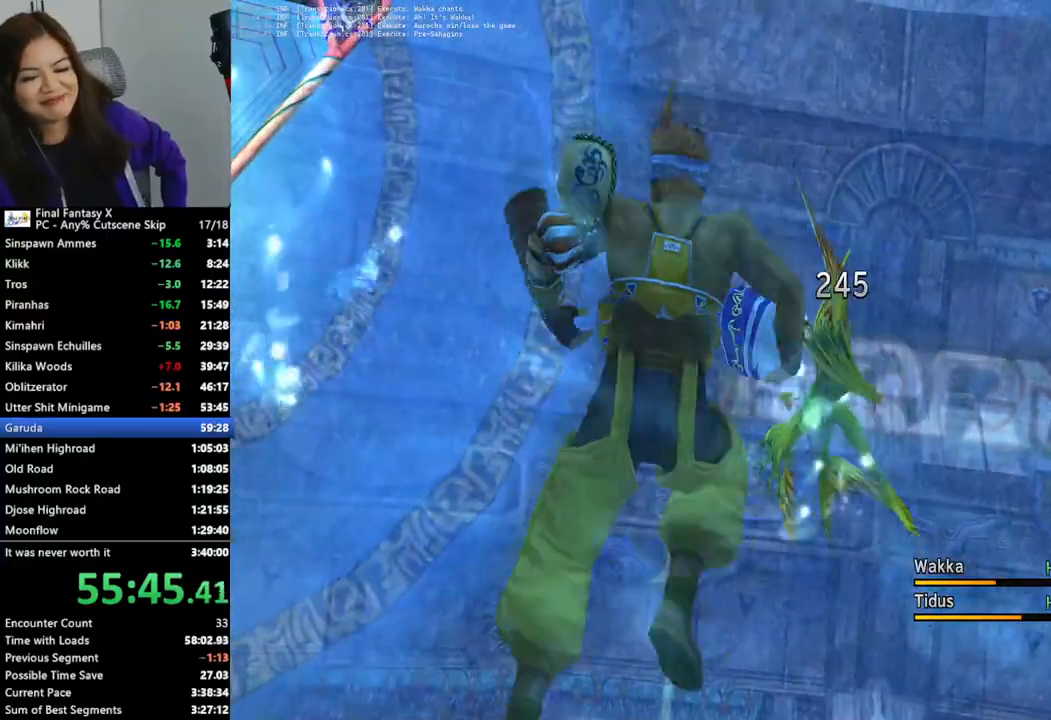
{"buttons": ["L2"], "left_stick": "center", "right_stick": "center", "events": []}
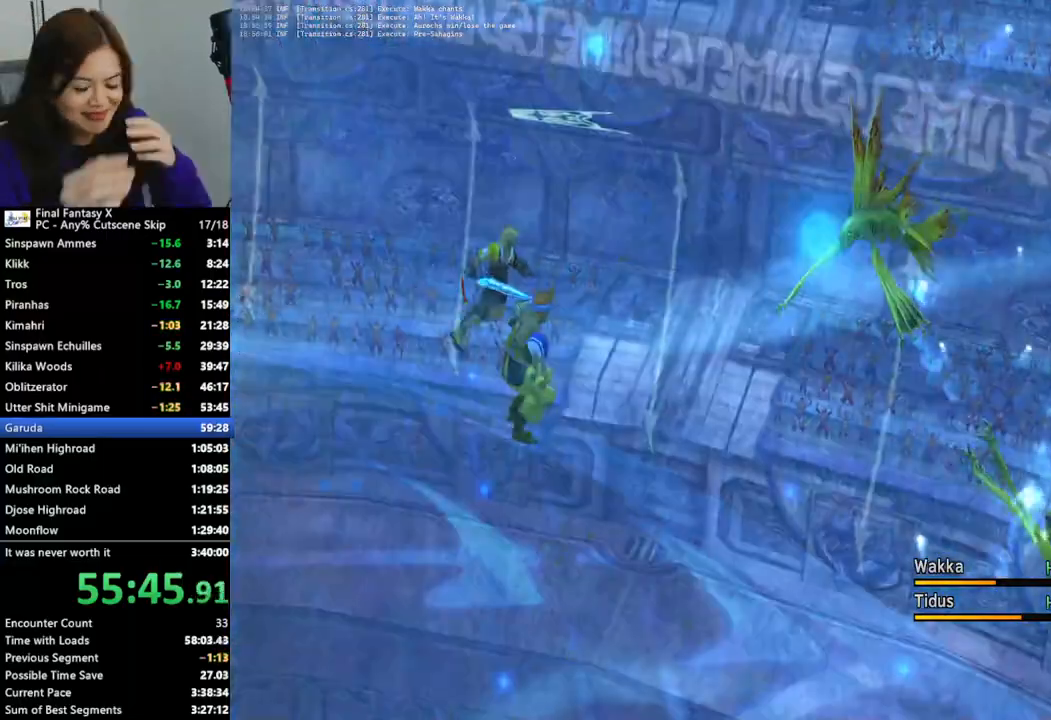
{"buttons": ["L2"], "left_stick": "center", "right_stick": "center", "events": []}